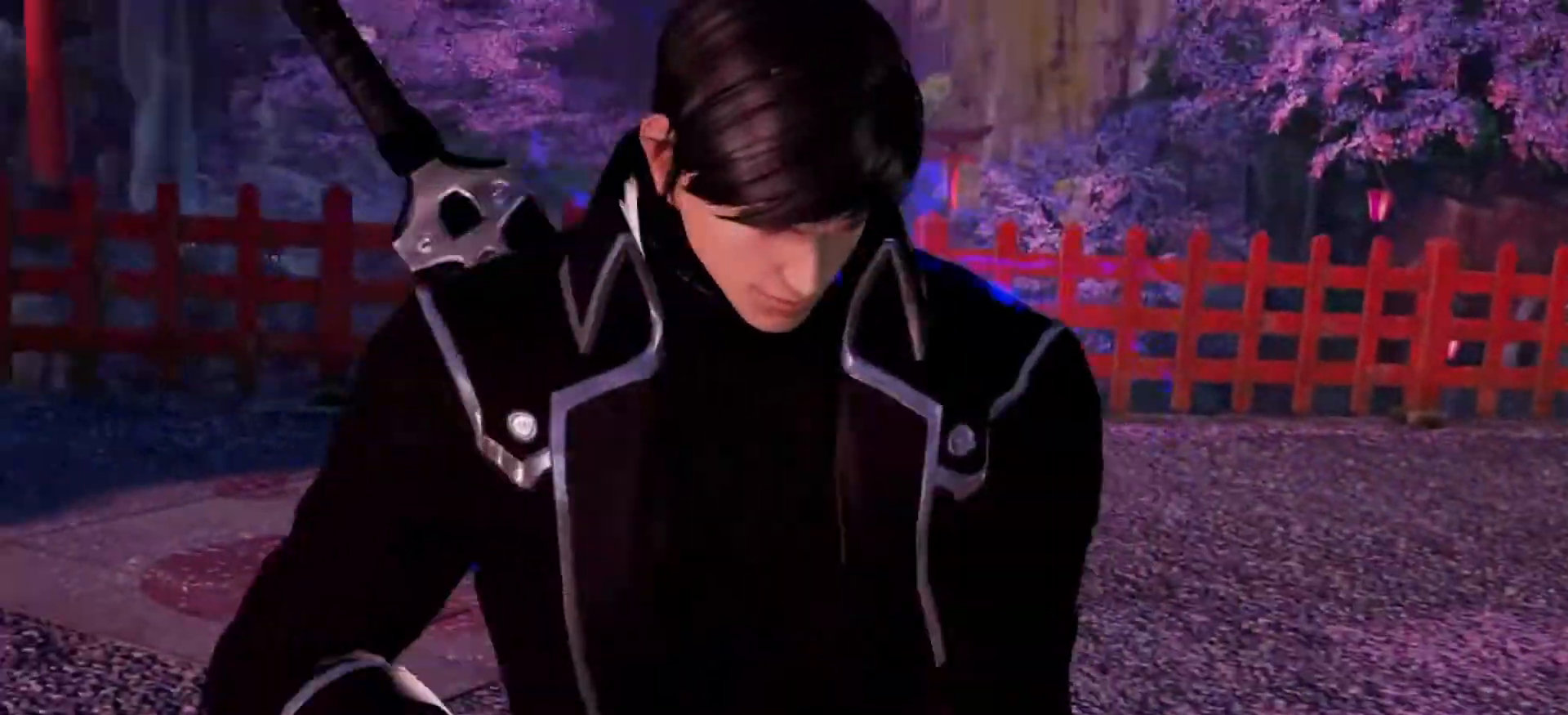
Gameplay with a controller (arcade stick); each line is a JSON object with the inputs held at the frame after it. "events" lists button and stick changes between this image and that frame as [ms after this image, input, new state], when the widget could be followed in between. Not read: DPAD_DOWN DPAD_LEFT DPAD_RIGHT DPAD_UP L3 R3 SELECT START right_stick.
{"buttons": [], "left_stick": "left"}
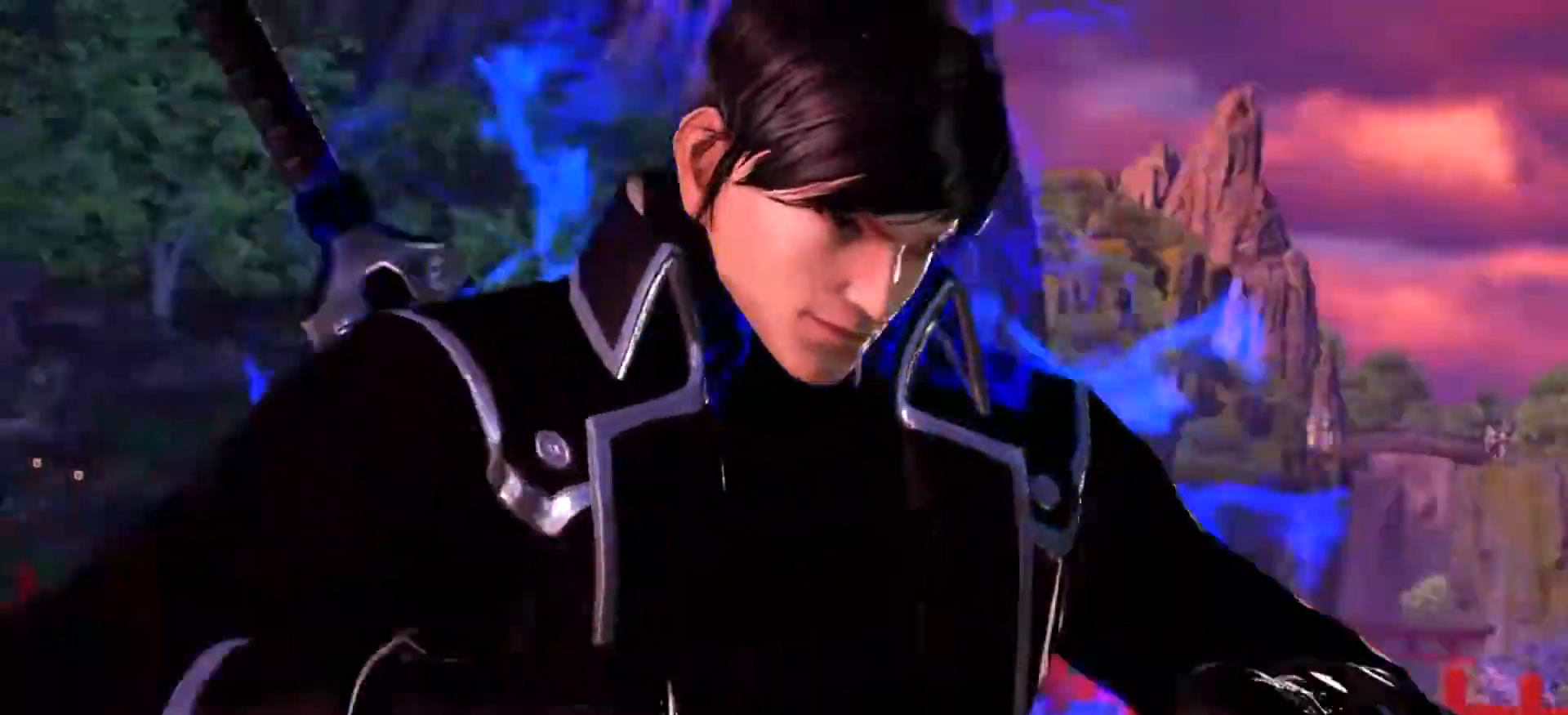
{"buttons": ["SQUARE", "TRIANGLE"], "left_stick": "center", "events": [[50, "left_stick", "center"], [301, "CIRCLE", "down"], [334, "CROSS", "down"], [384, "CIRCLE", "up"], [418, "CROSS", "up"], [484, "SQUARE", "down"], [484, "TRIANGLE", "down"]]}
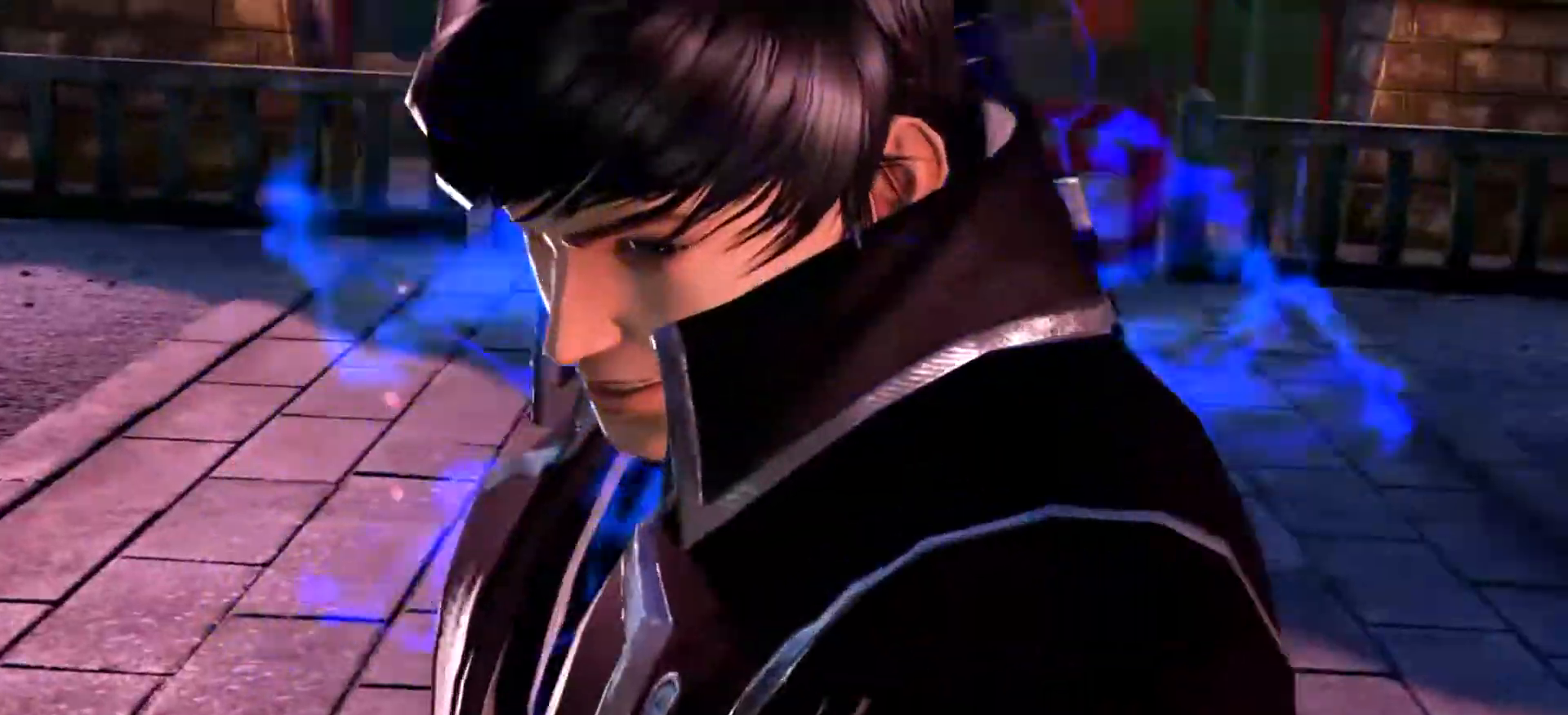
{"buttons": ["SQUARE"], "left_stick": "center", "events": [[33, "TRIANGLE", "up"], [67, "SQUARE", "up"], [250, "CIRCLE", "down"], [284, "CROSS", "down"], [317, "CIRCLE", "up"], [367, "CROSS", "up"], [467, "SQUARE", "down"]]}
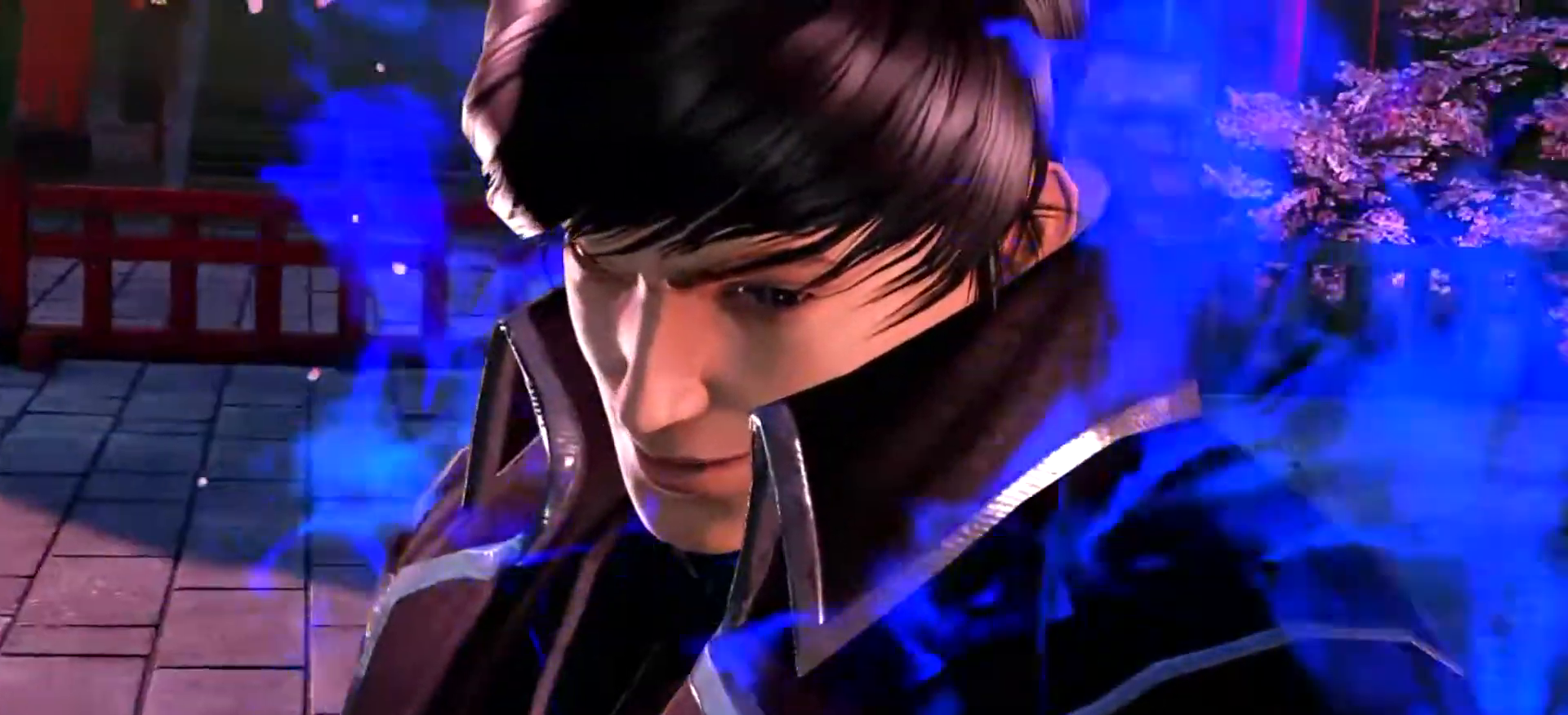
{"buttons": [], "left_stick": "center", "events": [[34, "SQUARE", "up"], [267, "CIRCLE", "down"], [301, "CIRCLE", "up"], [301, "CROSS", "down"], [334, "CROSS", "up"]]}
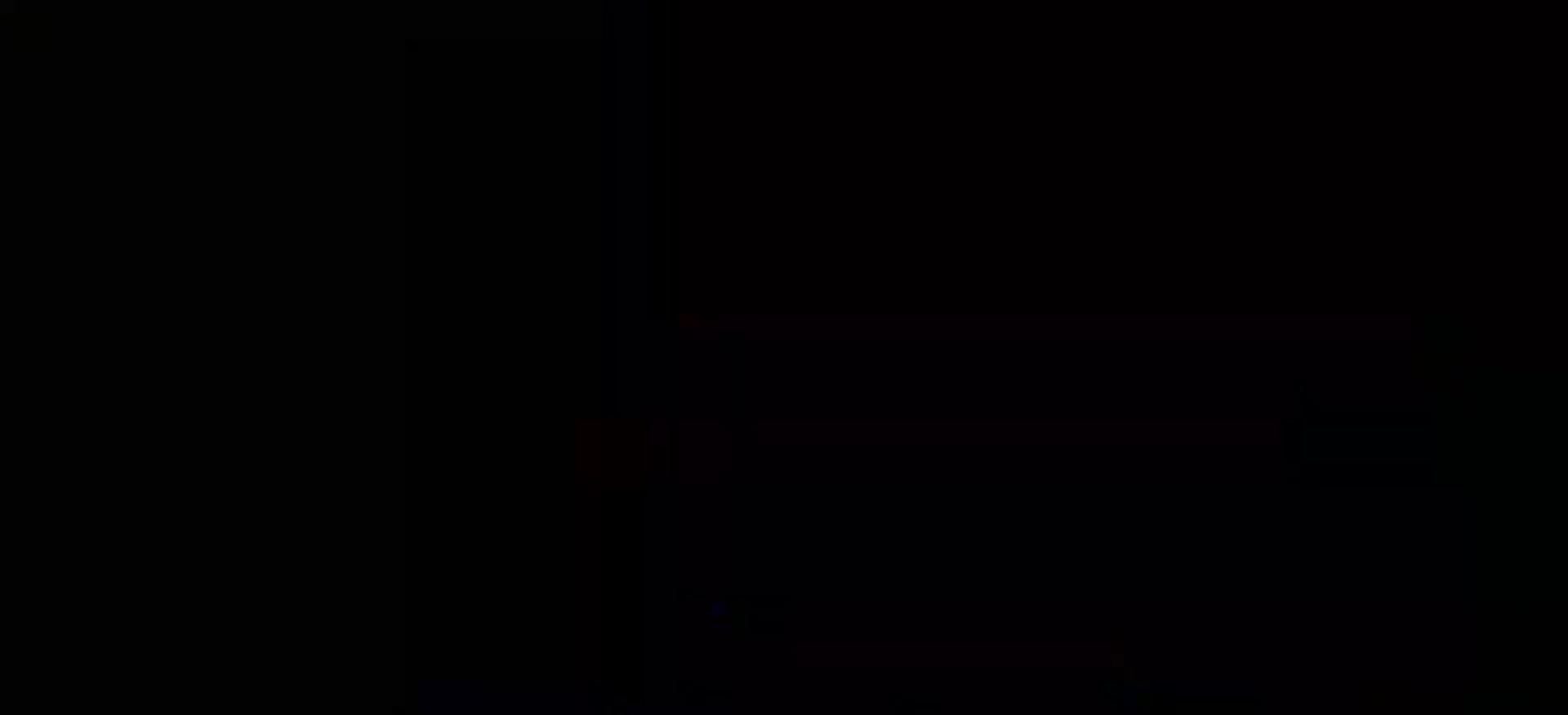
{"buttons": ["CROSS", "CIRCLE"], "left_stick": "center", "events": [[133, "CIRCLE", "down"], [167, "CIRCLE", "up"], [317, "CIRCLE", "down"], [350, "CIRCLE", "up"], [500, "CIRCLE", "down"], [500, "CROSS", "down"]]}
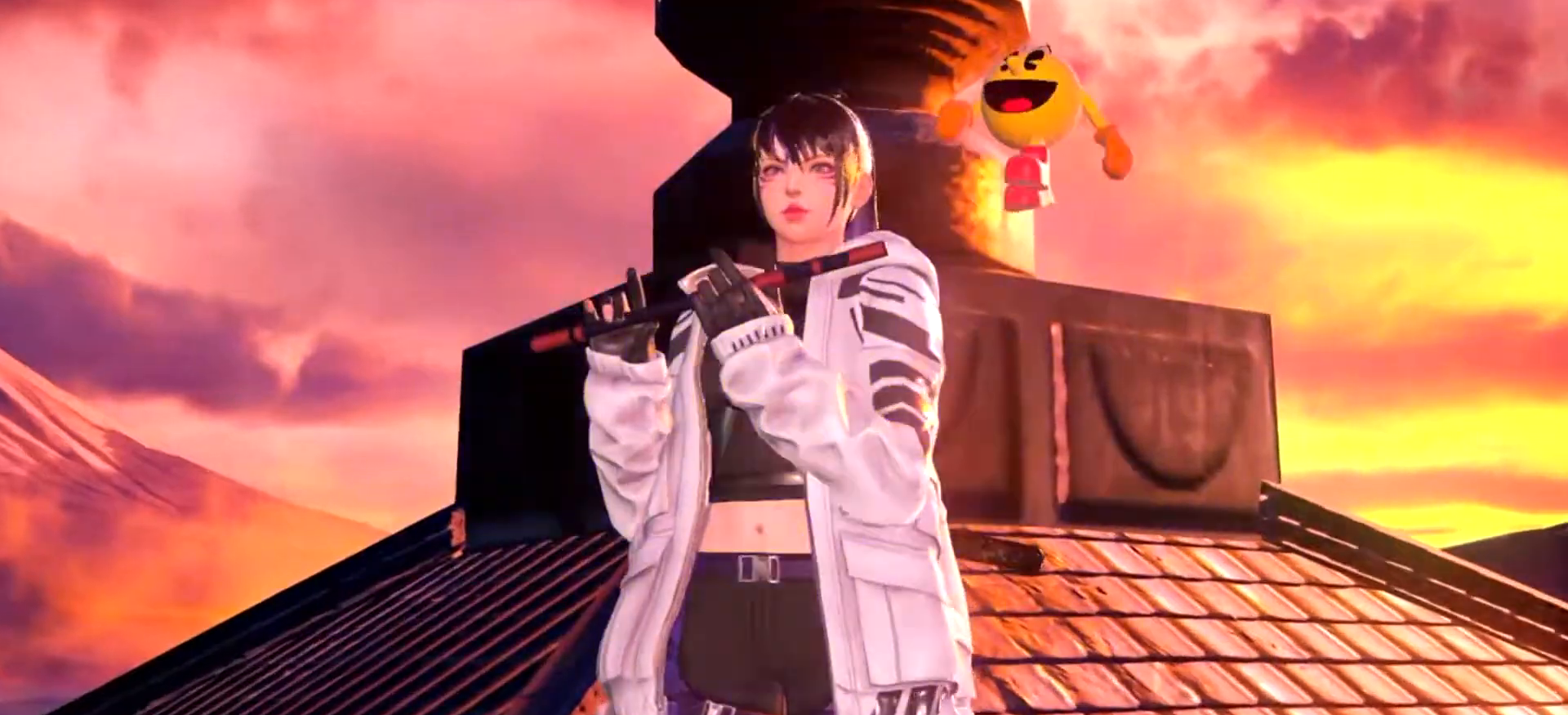
{"buttons": ["TRIANGLE"], "left_stick": "center", "events": [[34, "CIRCLE", "up"], [34, "CROSS", "up"], [84, "CIRCLE", "down"], [84, "CROSS", "down"], [151, "CIRCLE", "up"], [201, "CROSS", "up"], [301, "SQUARE", "down"], [367, "SQUARE", "up"], [484, "TRIANGLE", "down"]]}
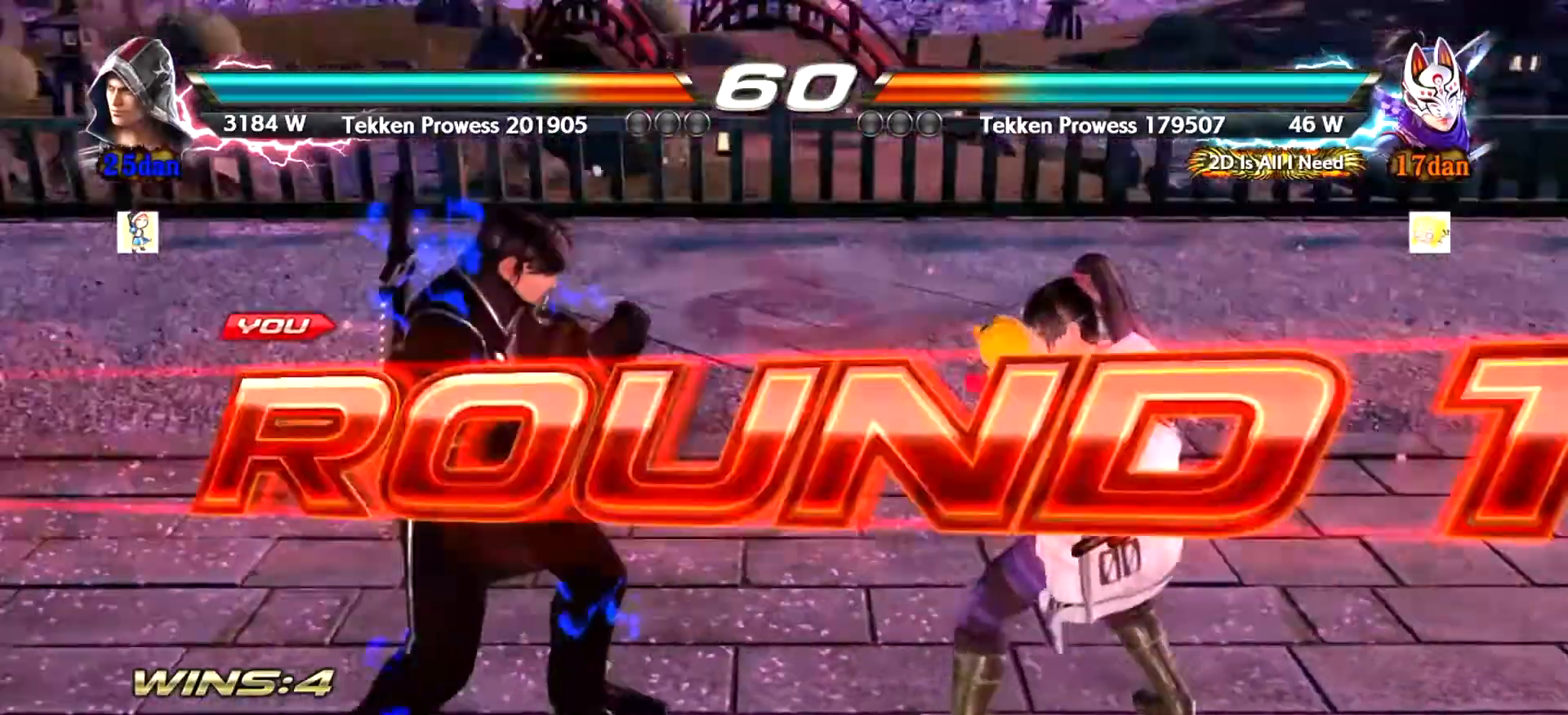
{"buttons": [], "left_stick": "right", "events": [[17, "TRIANGLE", "up"], [133, "TRIANGLE", "down"], [167, "SQUARE", "down"], [217, "SQUARE", "up"], [217, "TRIANGLE", "up"], [434, "left_stick", "right"]]}
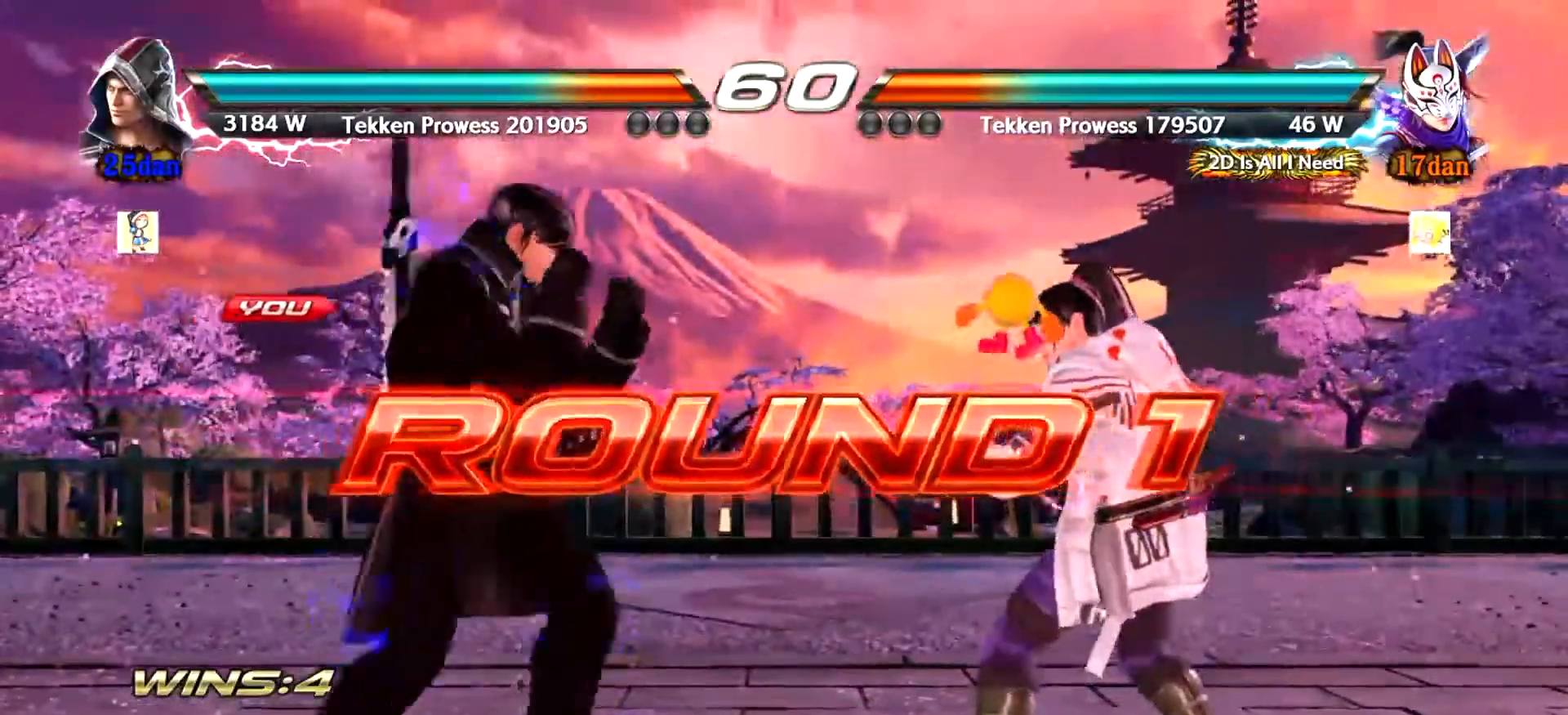
{"buttons": [], "left_stick": "center", "events": [[34, "left_stick", "center"], [84, "left_stick", "left"], [151, "left_stick", "center"]]}
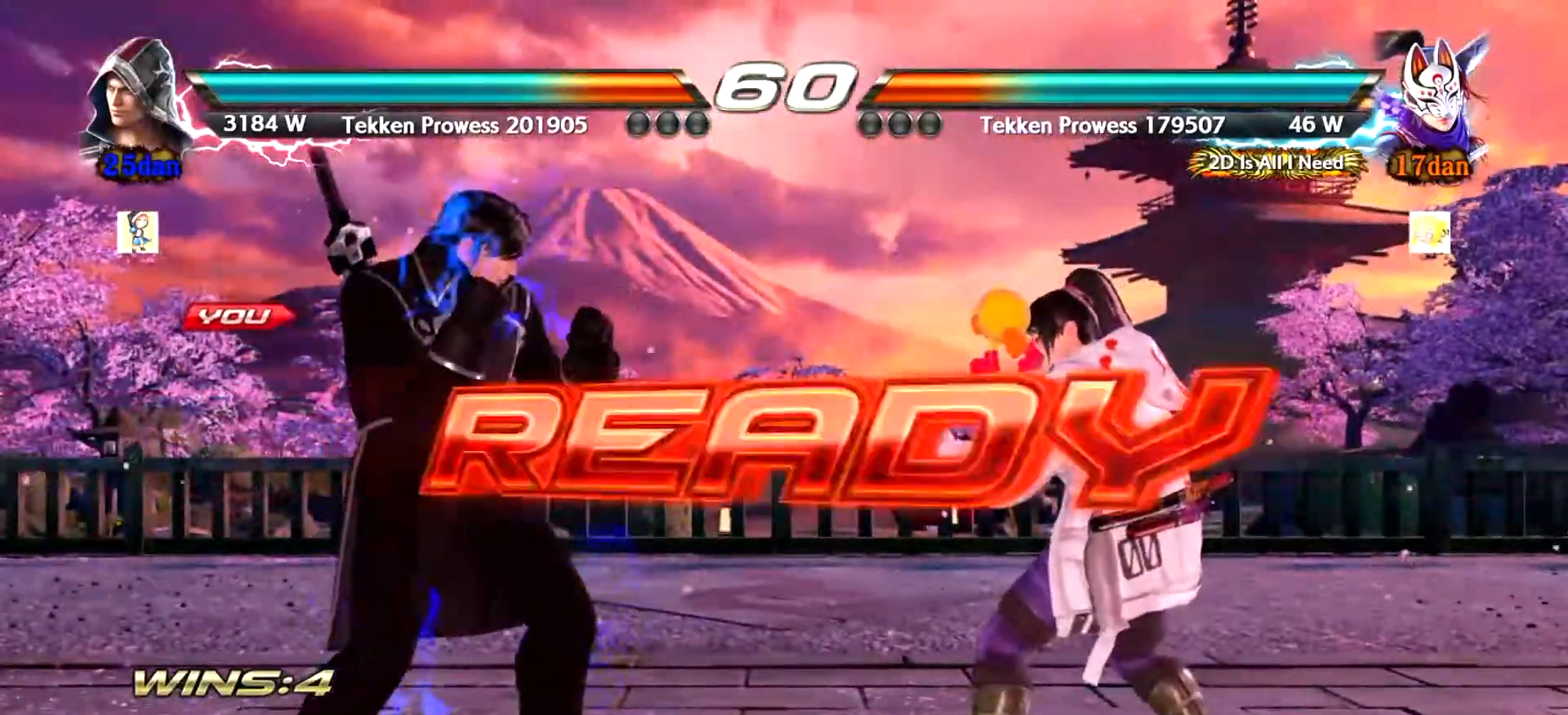
{"buttons": [], "left_stick": "center", "events": [[200, "left_stick", "left"], [250, "left_stick", "center"]]}